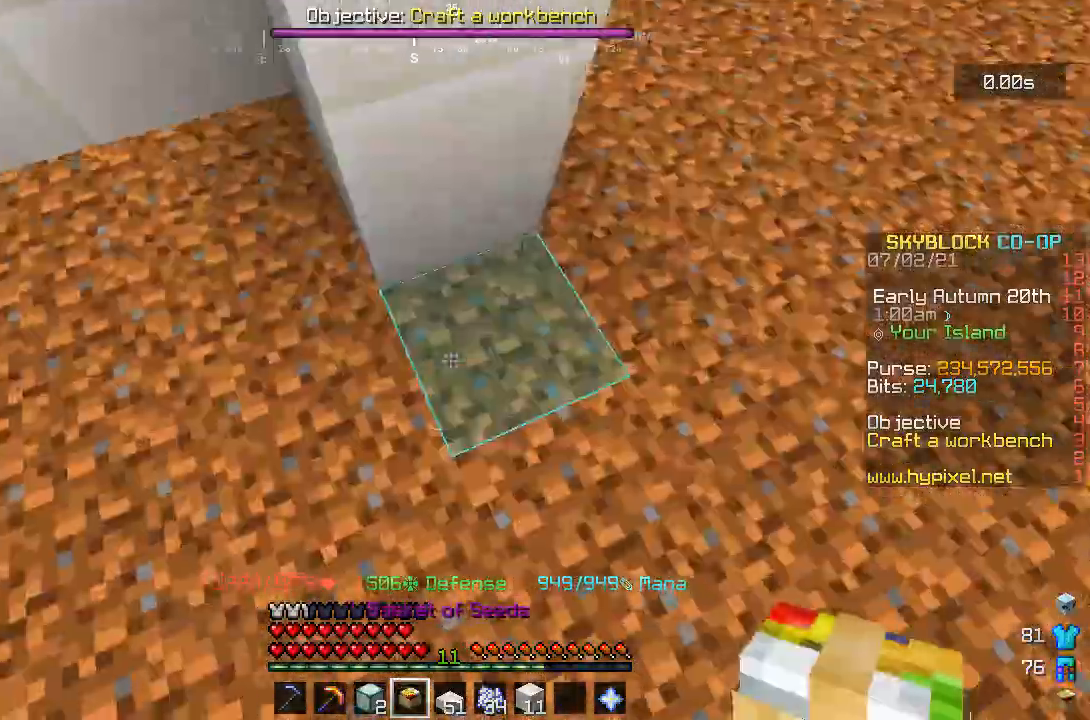
Gameplay with keyboard and mouse; each line is a JSON object with the keys and mouse buttons held at the frame after it. "events" lists presses ("down") and releases ("up") of "a", "d", "s", "space", "w", "mouse_left" and "mouse_right" between this image and that frame as [ms after this image, input, new state], when the widget could be followed in between. "mouse_left", "mouse_right" = the "left", "right" buttons of the "mouse" list. No other keys are recorded. Fast repeated clicks can show as one long hold. Mouse movement is not recorded.
{"keys": ["space"], "mouse": [], "events": [[433, "space", "down"]]}
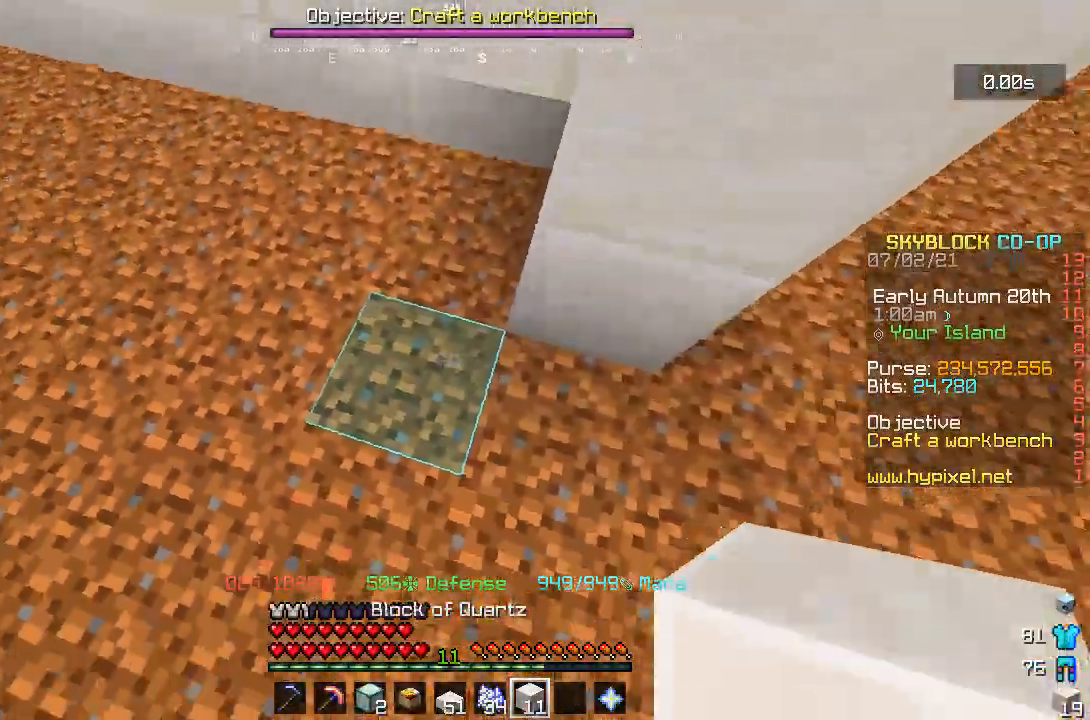
{"keys": ["space"], "mouse": [], "events": [[17, "mouse_right", "down"], [83, "mouse_right", "up"], [117, "mouse_right", "down"], [500, "mouse_right", "up"]]}
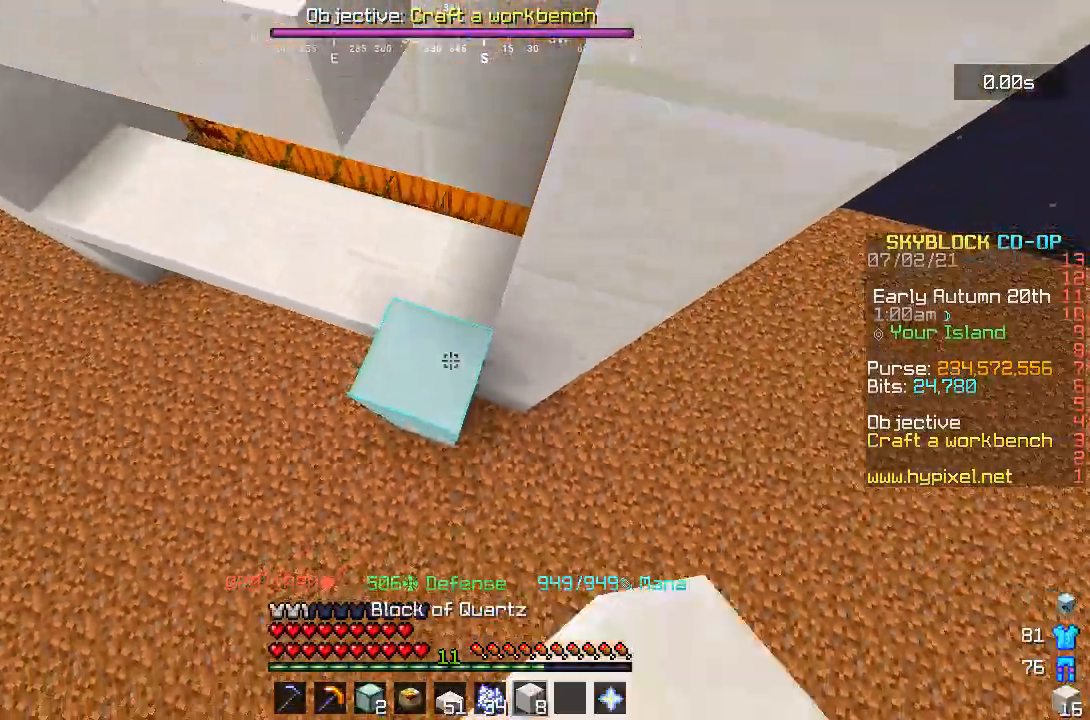
{"keys": [], "mouse": ["right"], "events": [[67, "mouse_right", "down"], [150, "mouse_right", "up"], [150, "space", "up"], [183, "mouse_right", "down"], [267, "space", "down"], [350, "mouse_right", "up"], [483, "space", "up"], [500, "mouse_right", "down"]]}
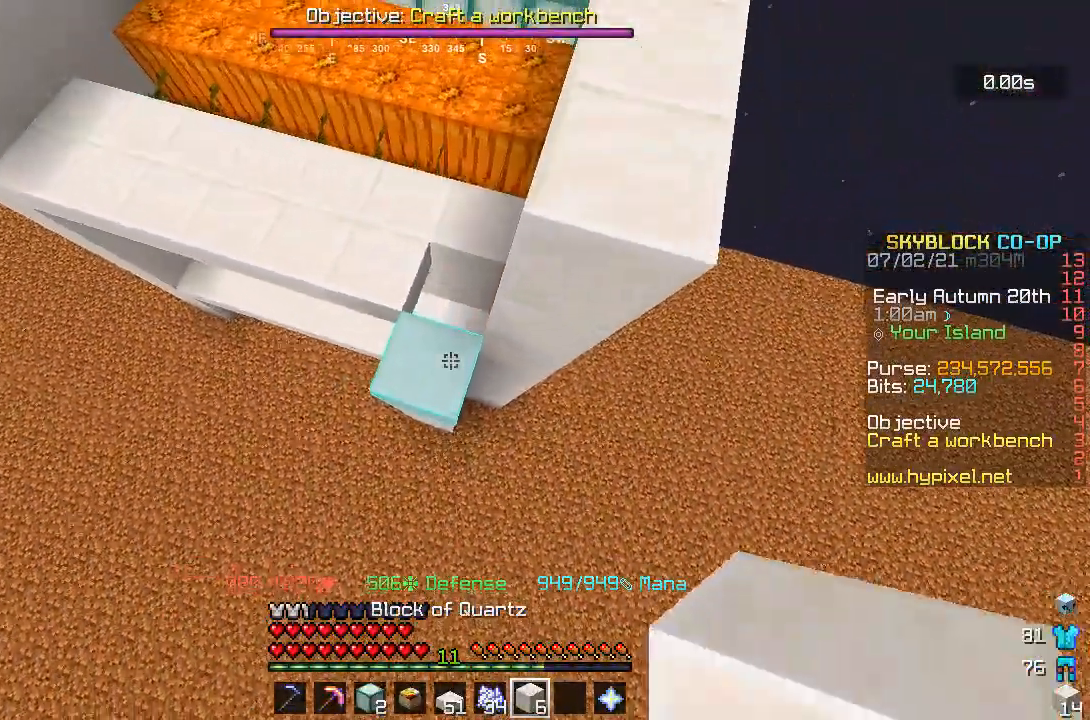
{"keys": [], "mouse": [], "events": [[117, "mouse_right", "up"], [117, "w", "down"], [200, "mouse_right", "down"], [250, "w", "up"], [317, "a", "down"], [333, "mouse_right", "up"], [450, "a", "up"]]}
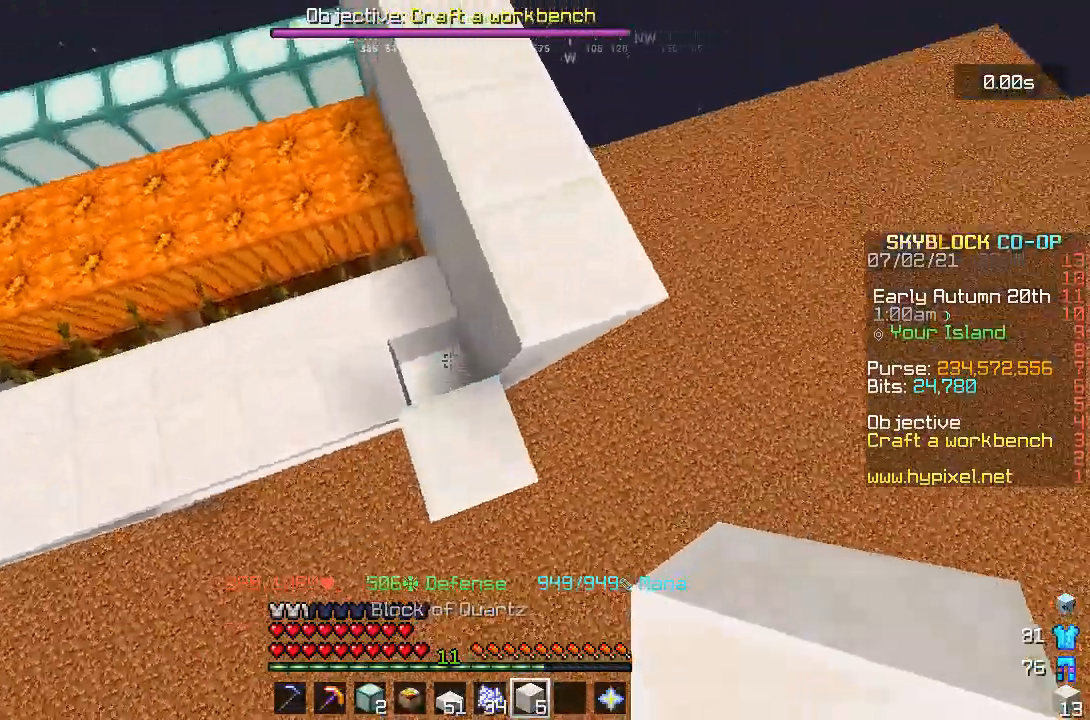
{"keys": [], "mouse": ["right"], "events": [[183, "mouse_right", "down"], [250, "s", "down"], [300, "mouse_right", "up"], [350, "s", "up"], [400, "mouse_right", "down"]]}
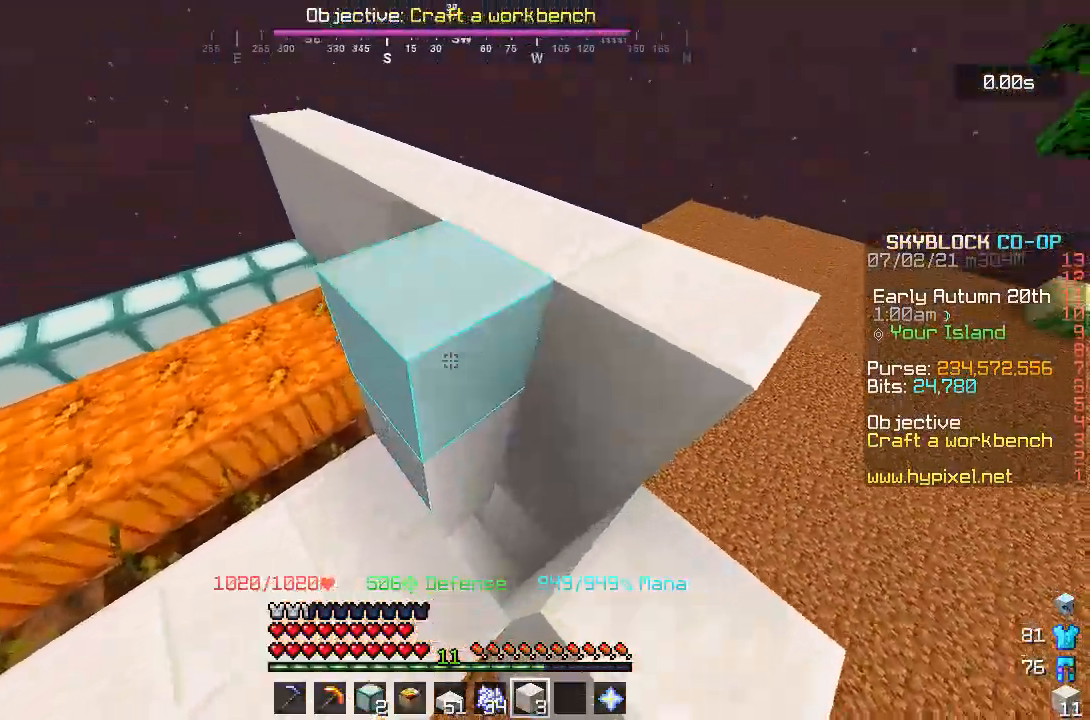
{"keys": ["space"], "mouse": ["right"], "events": [[50, "mouse_right", "up"], [67, "a", "down"], [150, "s", "down"], [183, "a", "up"], [250, "s", "up"], [450, "mouse_right", "down"], [500, "space", "down"]]}
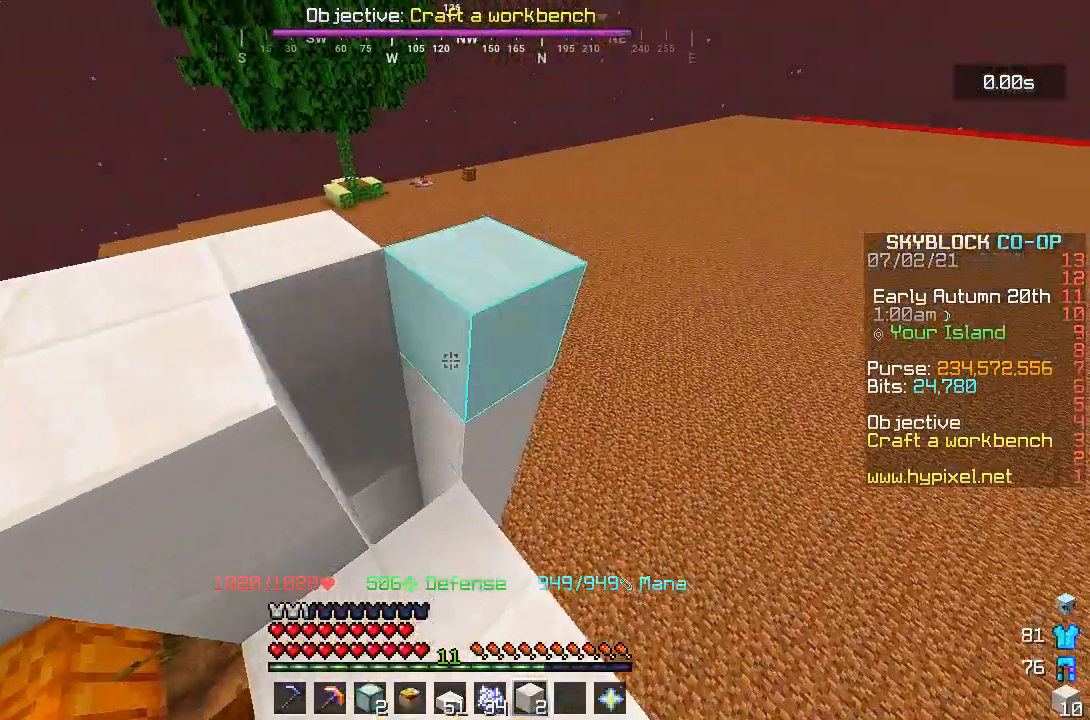
{"keys": ["s"], "mouse": [], "events": [[50, "mouse_right", "up"], [250, "d", "down"], [300, "space", "up"], [317, "s", "down"], [417, "d", "up"]]}
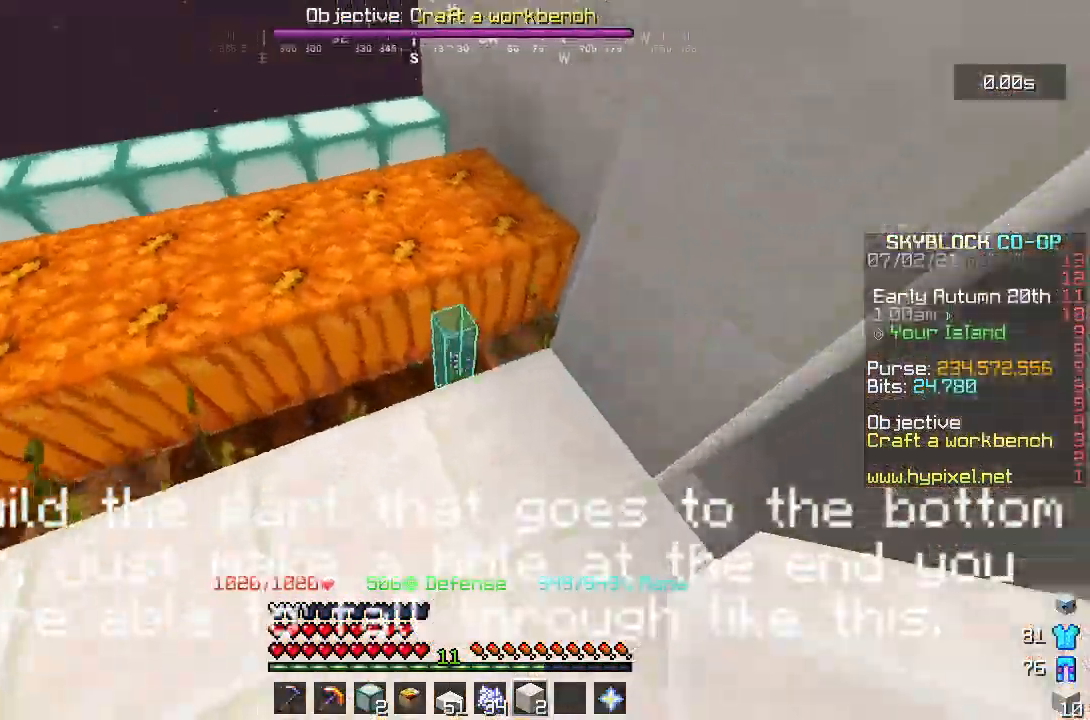
{"keys": ["d"], "mouse": [], "events": [[67, "s", "up"], [83, "d", "down"]]}
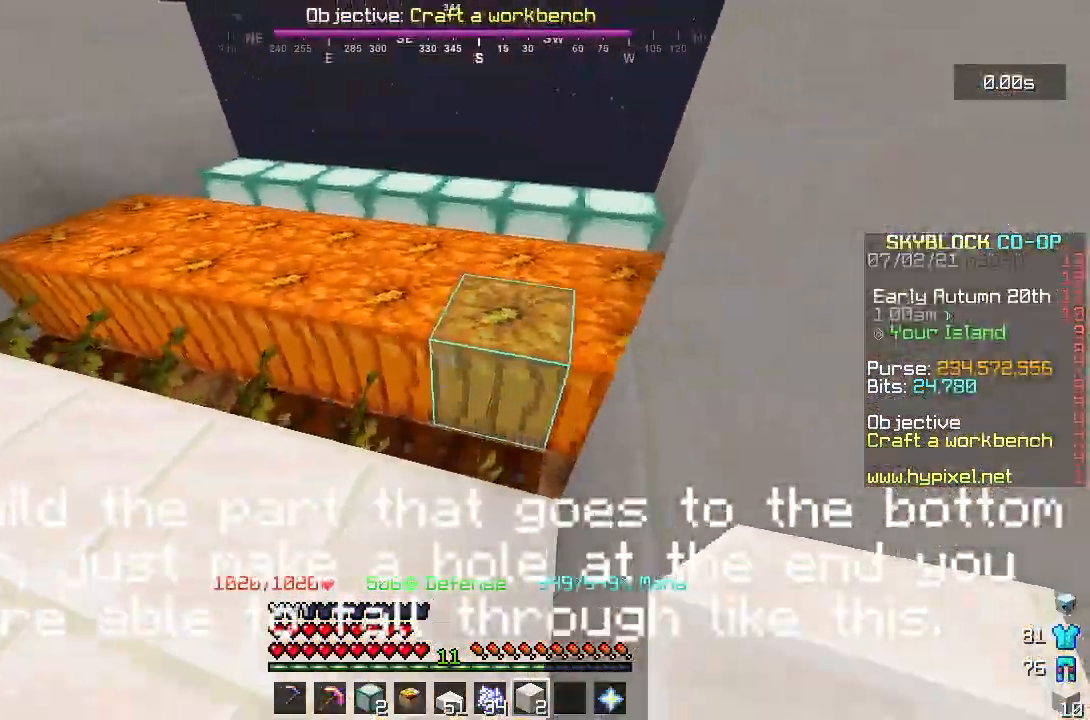
{"keys": ["d"], "mouse": [], "events": [[183, "d", "up"], [183, "s", "down"], [383, "s", "up"], [400, "d", "down"]]}
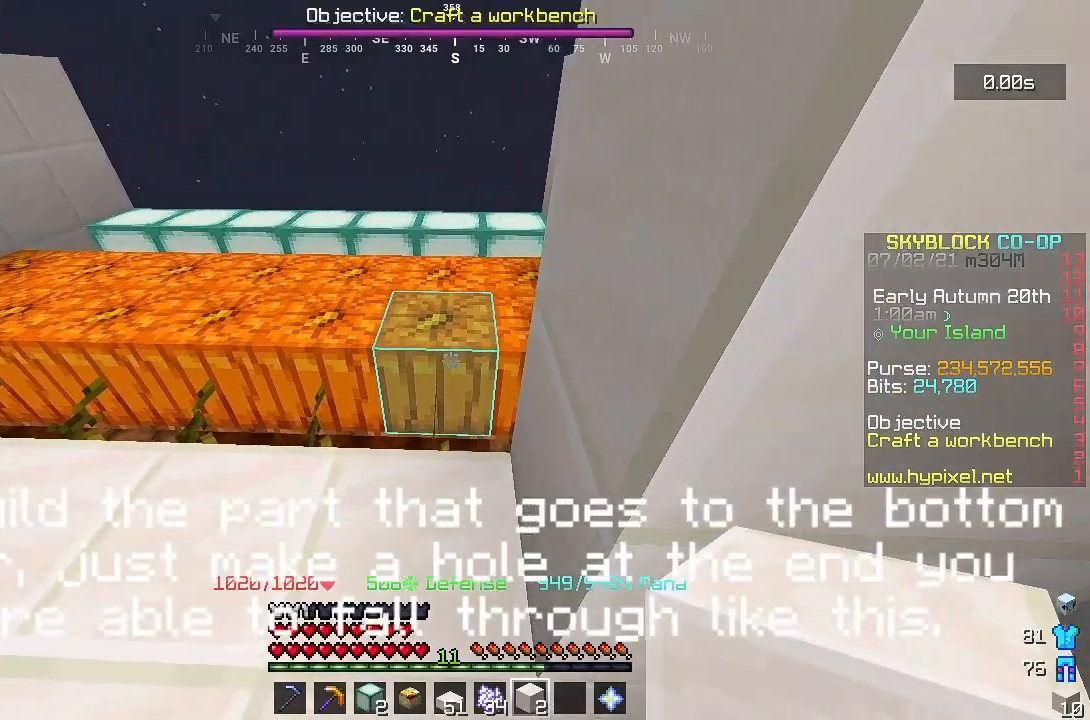
{"keys": ["d"], "mouse": [], "events": [[300, "s", "down"], [433, "s", "up"]]}
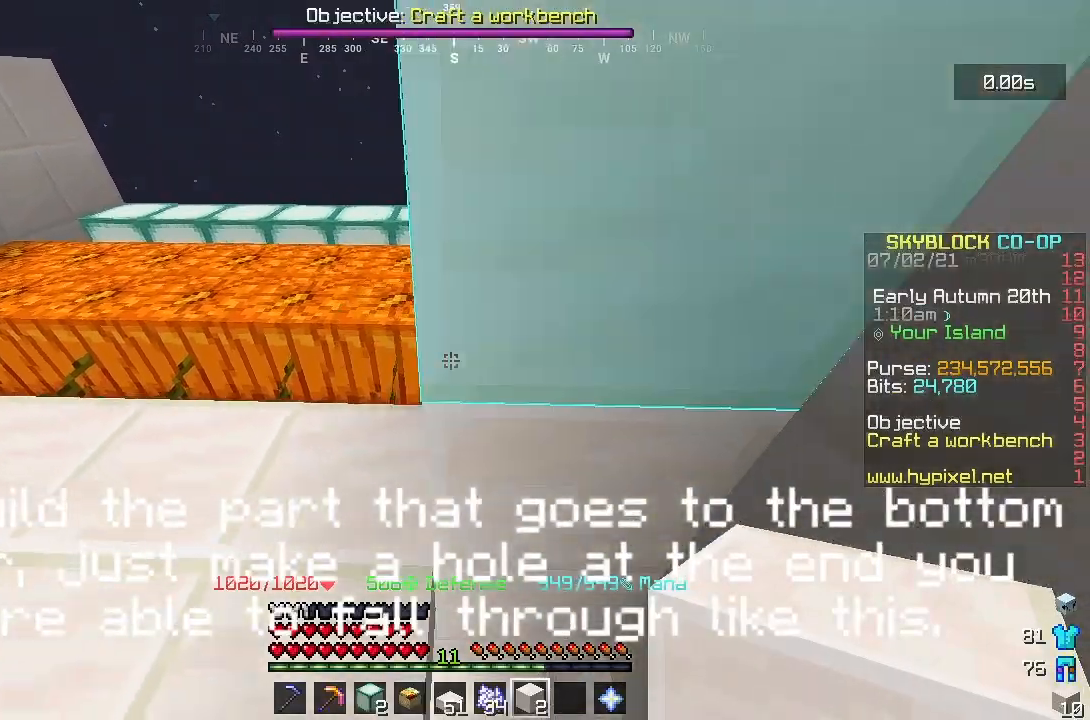
{"keys": ["a"], "mouse": [], "events": [[283, "a", "down"], [333, "d", "up"]]}
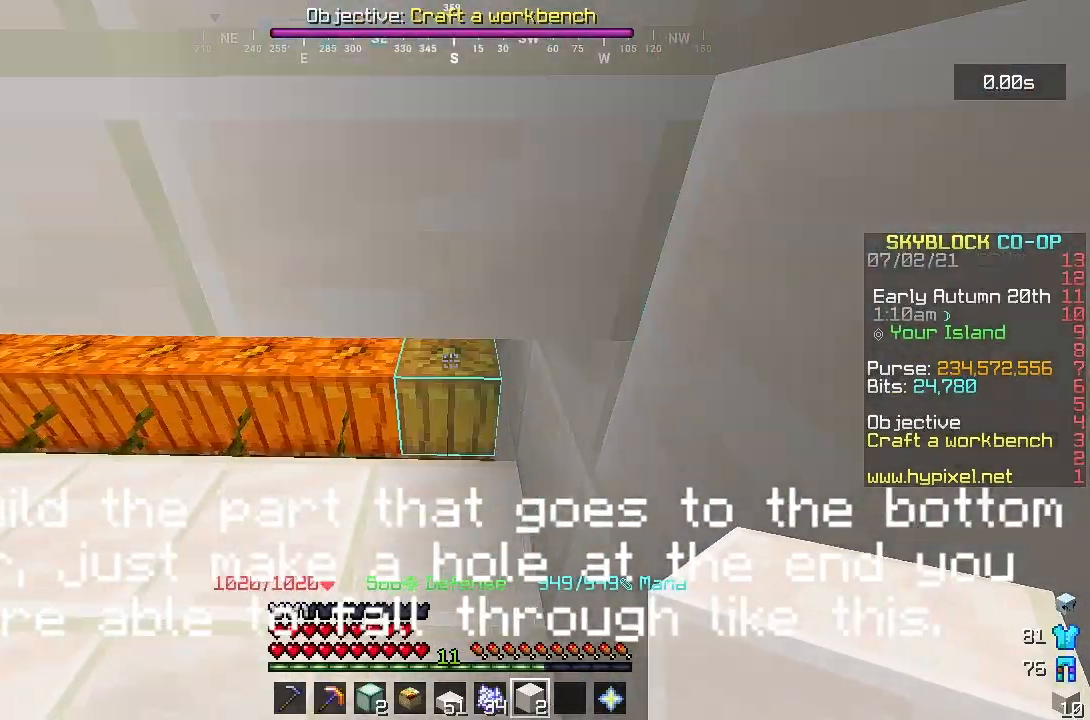
{"keys": ["a"], "mouse": [], "events": [[117, "w", "down"], [217, "w", "up"]]}
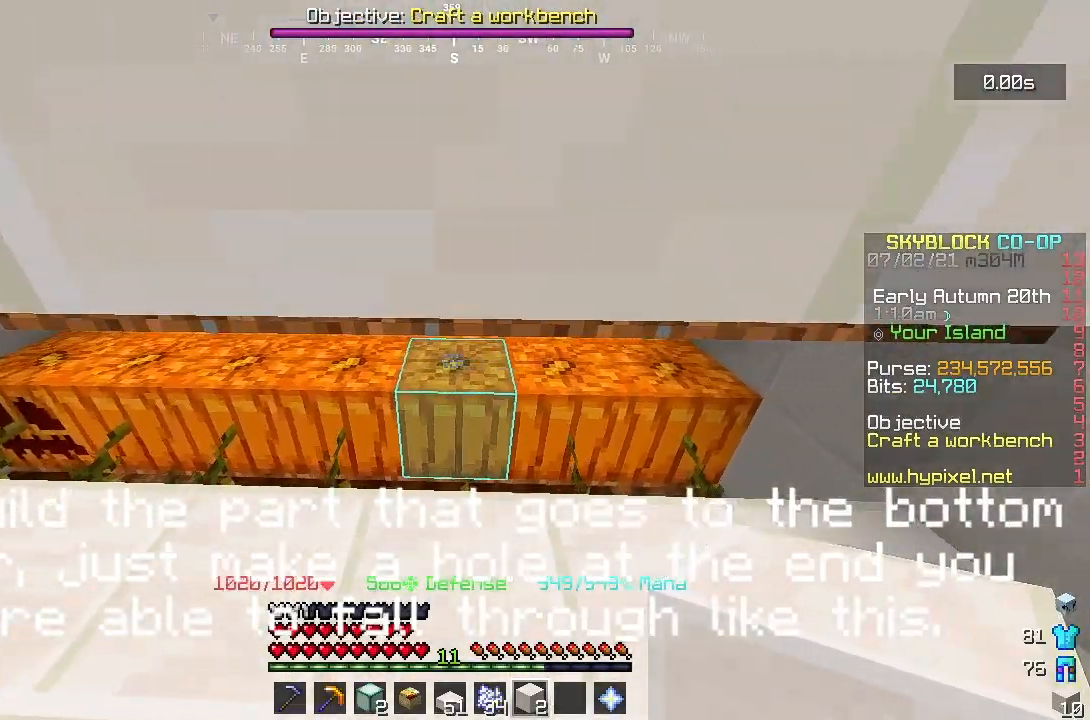
{"keys": ["s", "space"], "mouse": [], "events": [[217, "space", "down"], [267, "a", "up"], [500, "s", "down"]]}
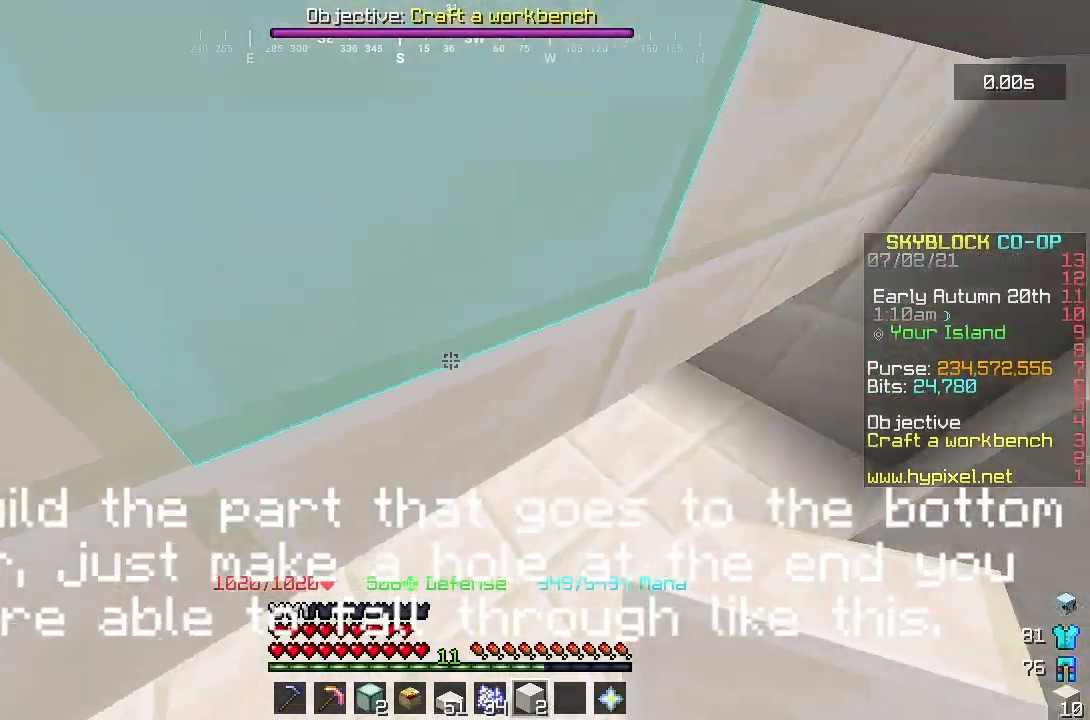
{"keys": ["space"], "mouse": [], "events": [[167, "s", "up"], [283, "d", "down"], [483, "d", "up"]]}
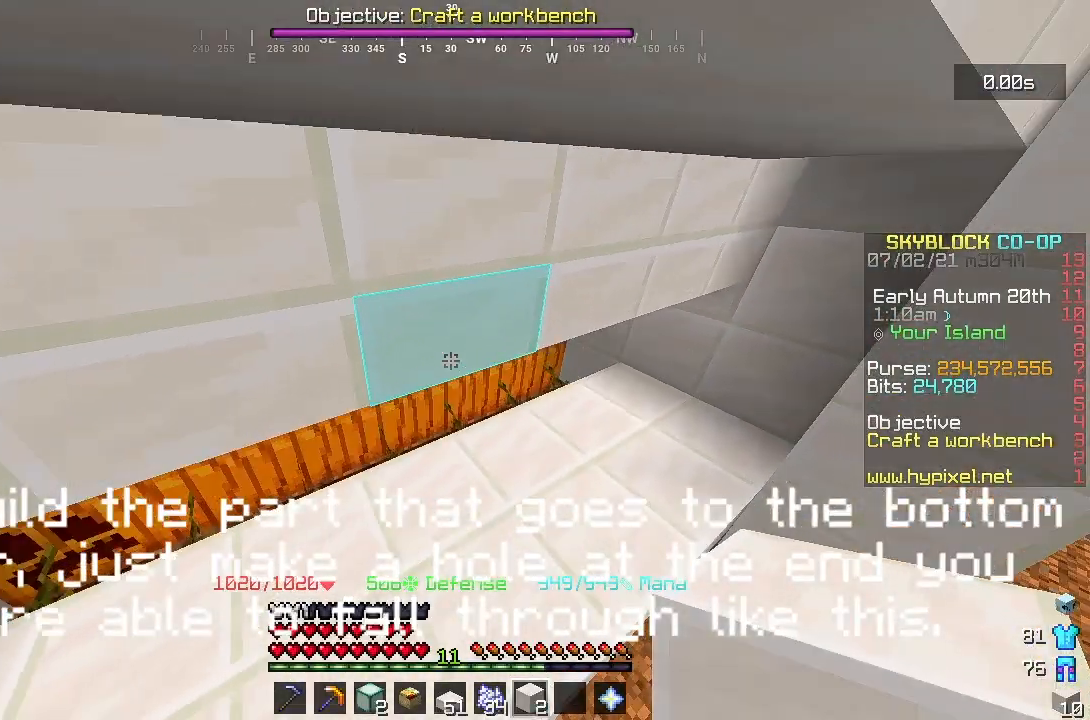
{"keys": [], "mouse": [], "events": [[67, "space", "up"]]}
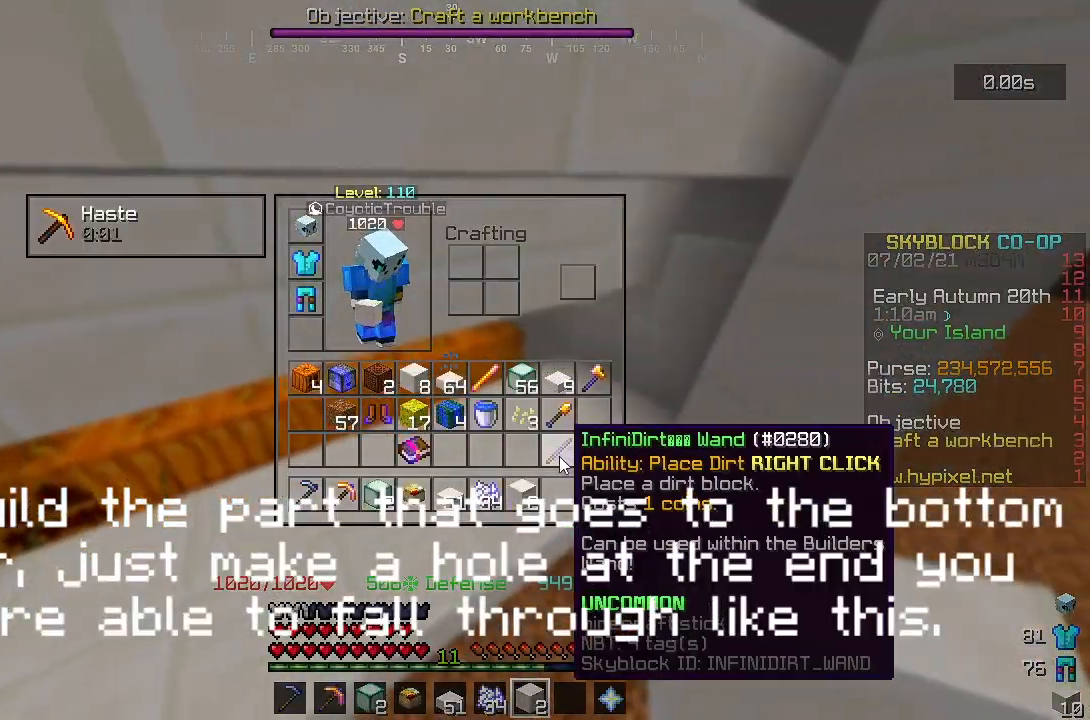
{"keys": [], "mouse": [], "events": []}
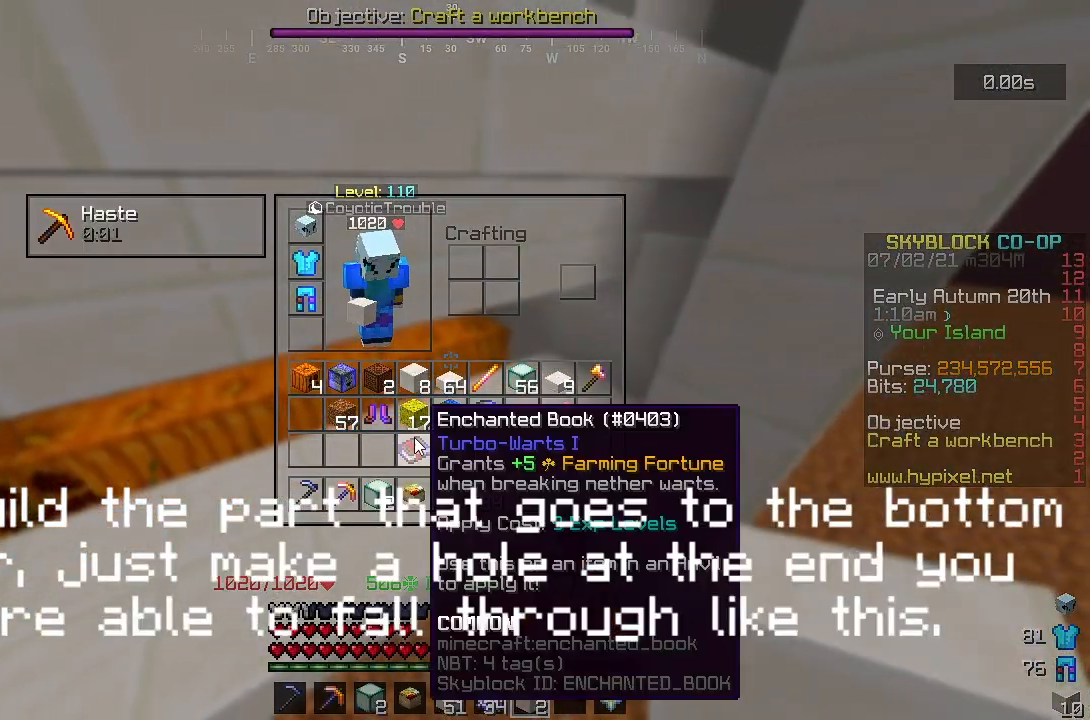
{"keys": ["space"], "mouse": [], "events": [[300, "space", "down"]]}
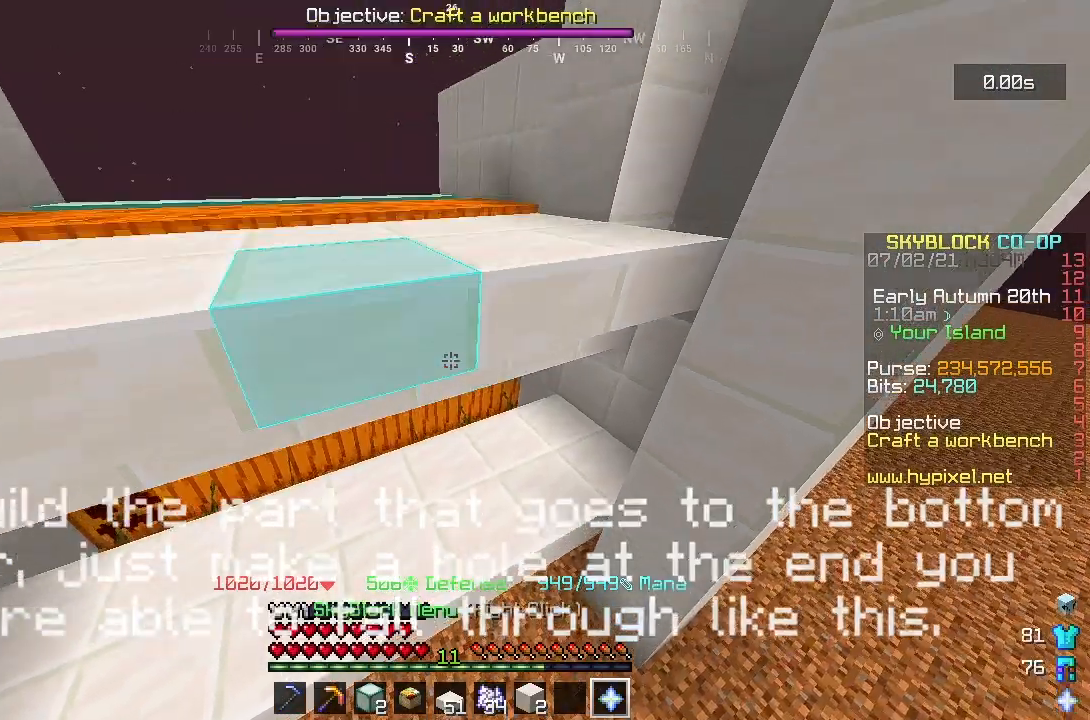
{"keys": [], "mouse": [], "events": [[233, "w", "down"], [250, "space", "up"], [367, "w", "up"]]}
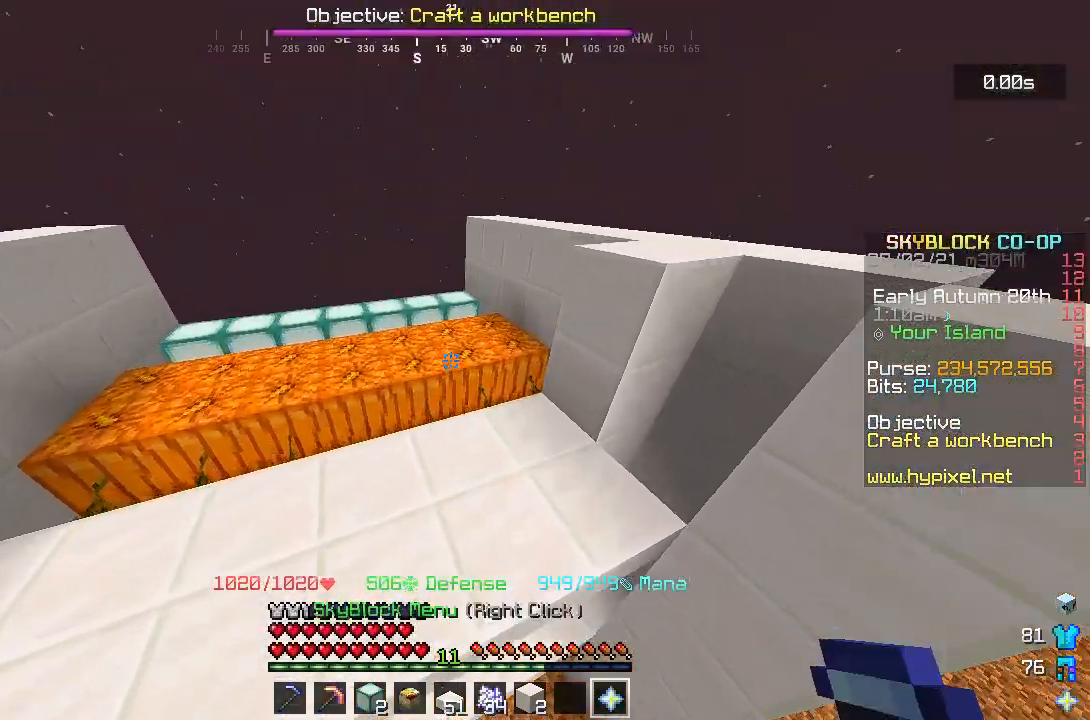
{"keys": [], "mouse": [], "events": [[117, "mouse_right", "down"], [200, "s", "down"], [317, "mouse_right", "up"], [317, "s", "up"]]}
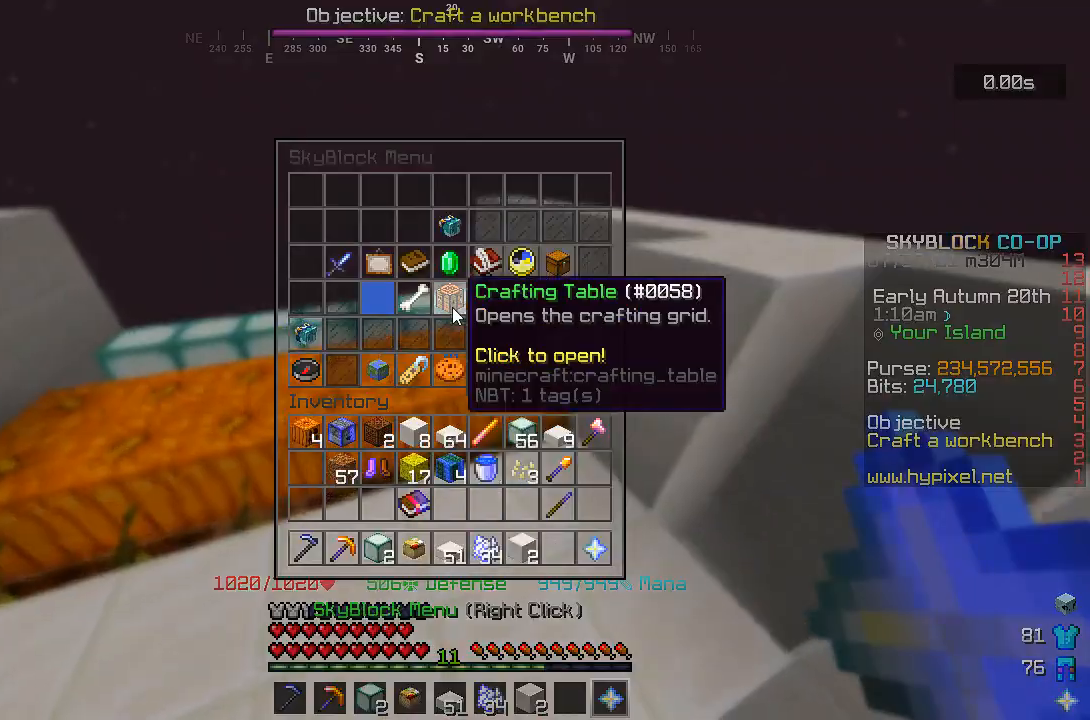
{"keys": [], "mouse": [], "events": []}
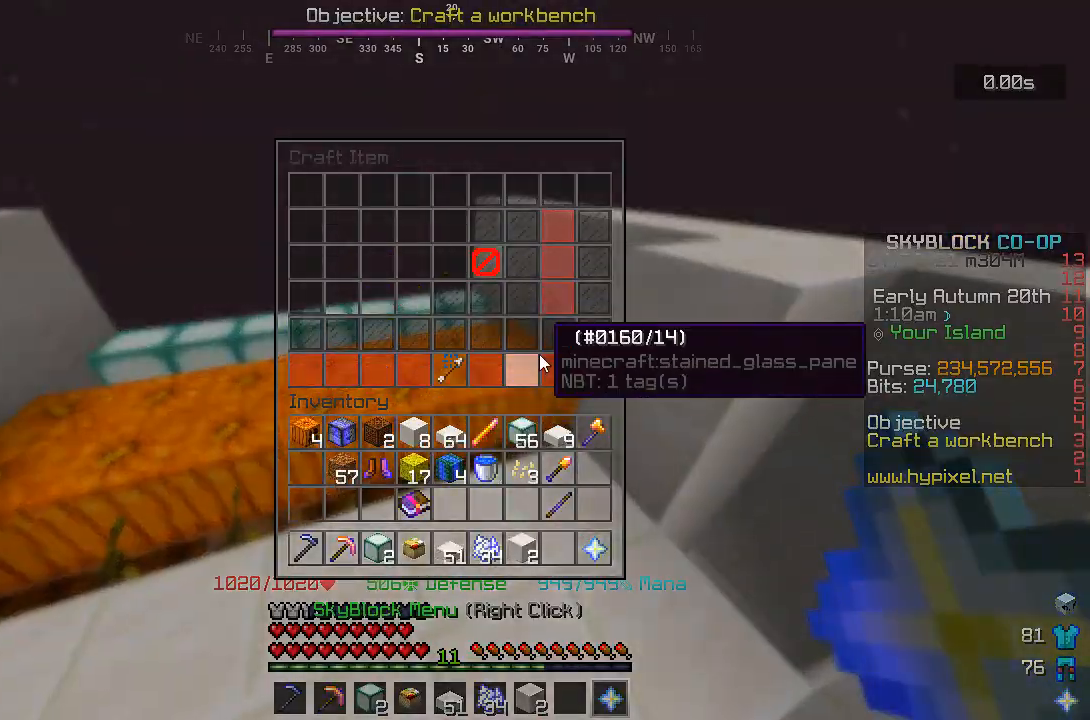
{"keys": [], "mouse": [], "events": []}
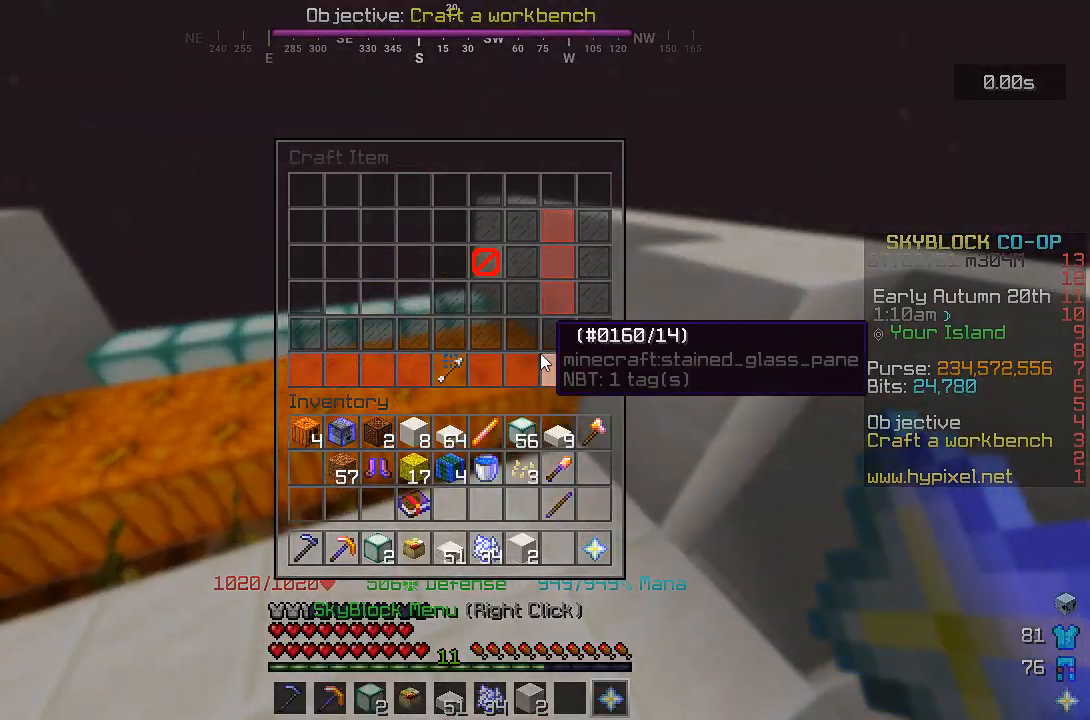
{"keys": [], "mouse": [], "events": []}
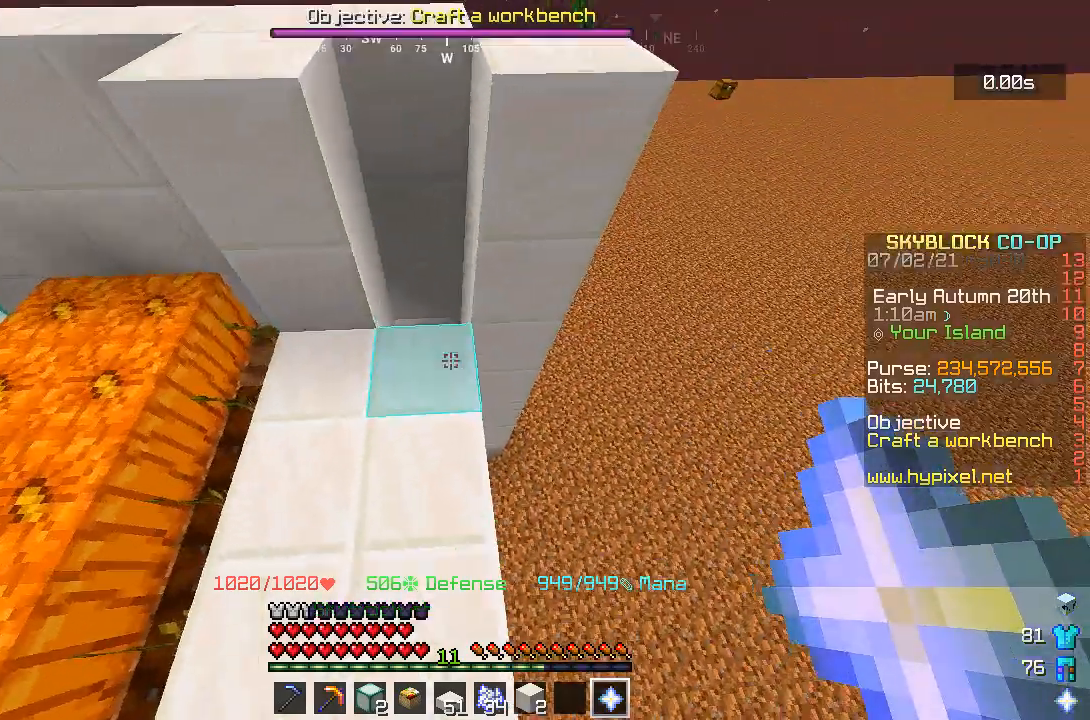
{"keys": [], "mouse": [], "events": [[33, "d", "down"], [133, "d", "up"], [383, "w", "down"], [467, "w", "up"]]}
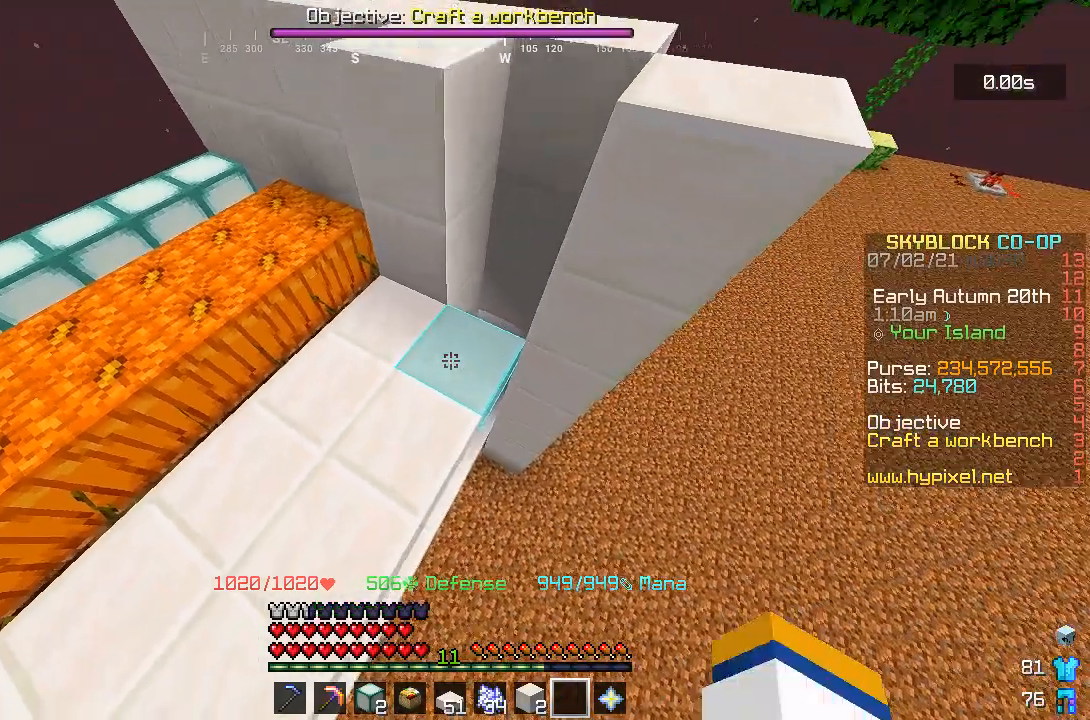
{"keys": [], "mouse": ["left"], "events": [[117, "mouse_left", "down"]]}
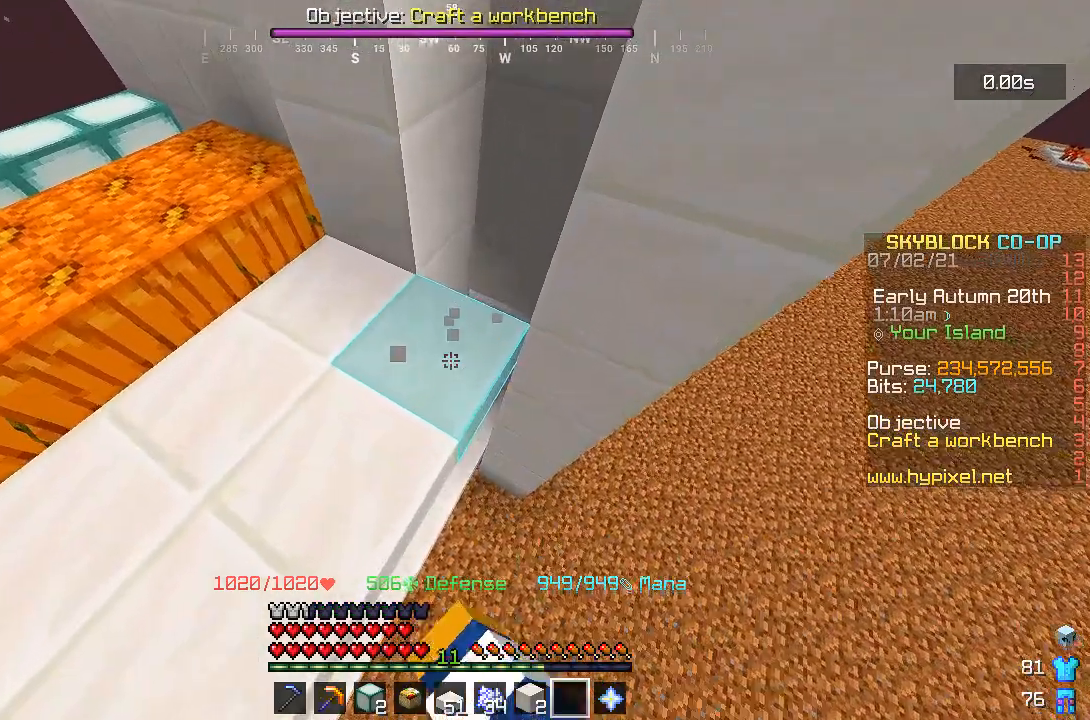
{"keys": [], "mouse": ["left"], "events": [[117, "a", "down"], [183, "a", "up"]]}
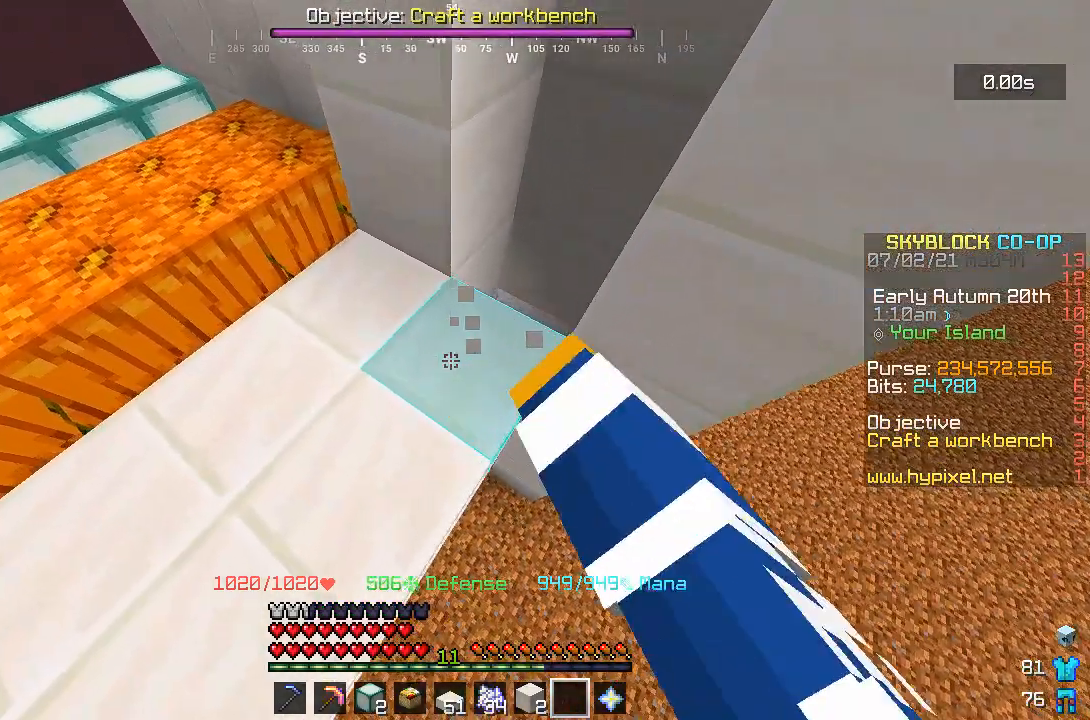
{"keys": [], "mouse": ["left"], "events": []}
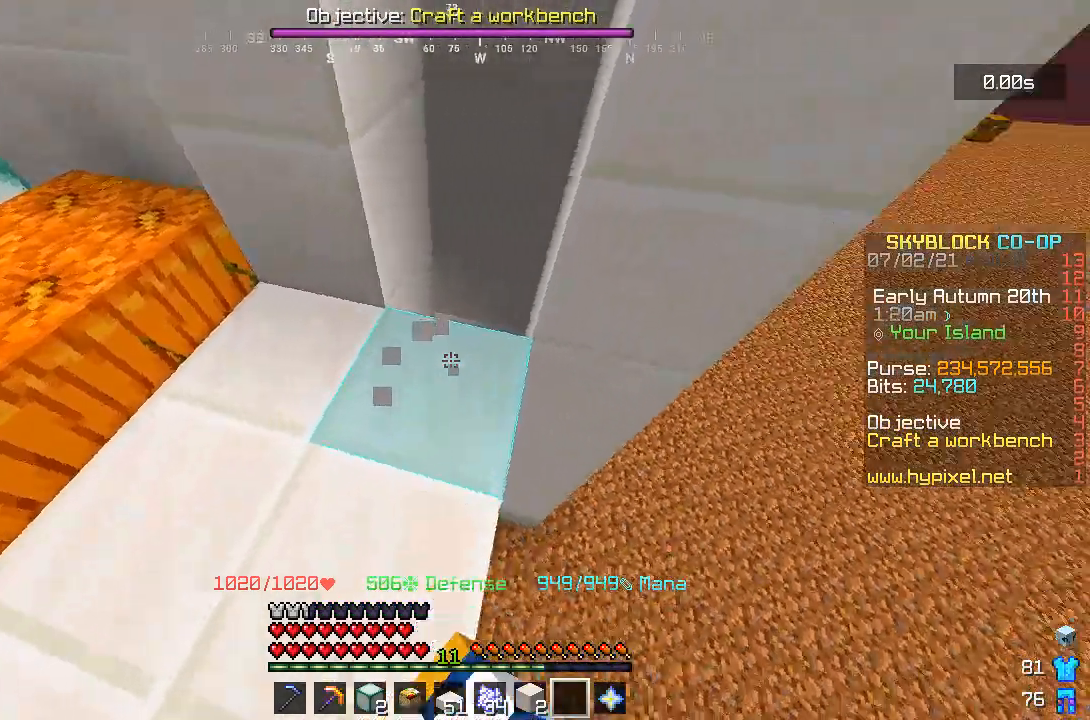
{"keys": [], "mouse": [], "events": [[200, "mouse_left", "up"]]}
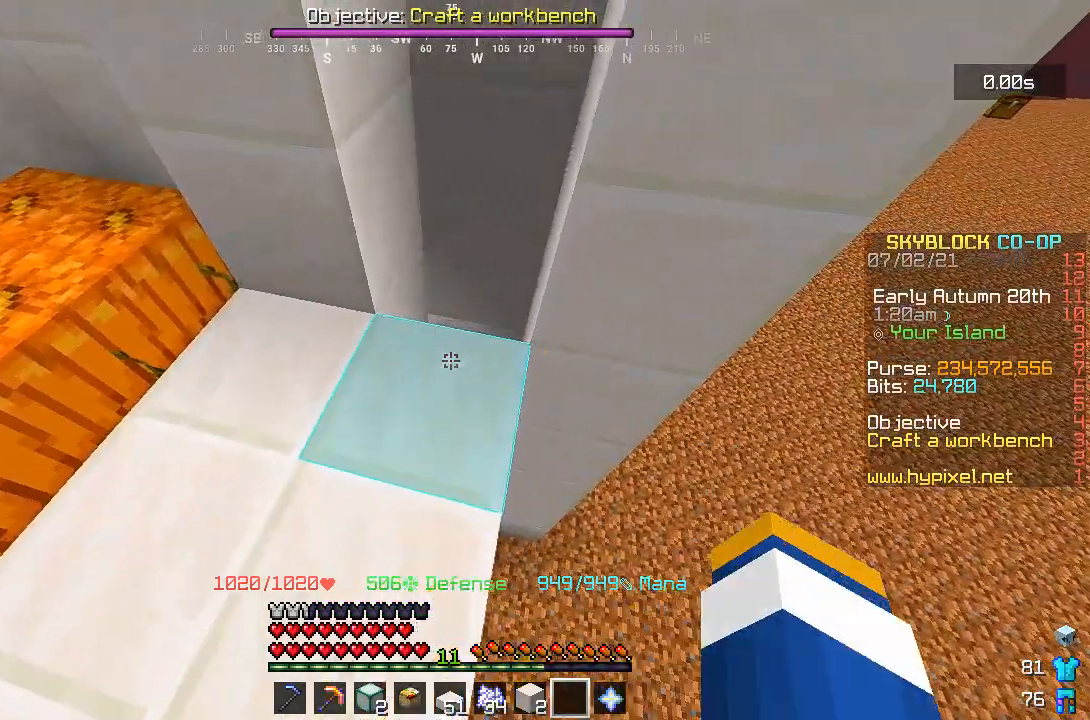
{"keys": [], "mouse": [], "events": []}